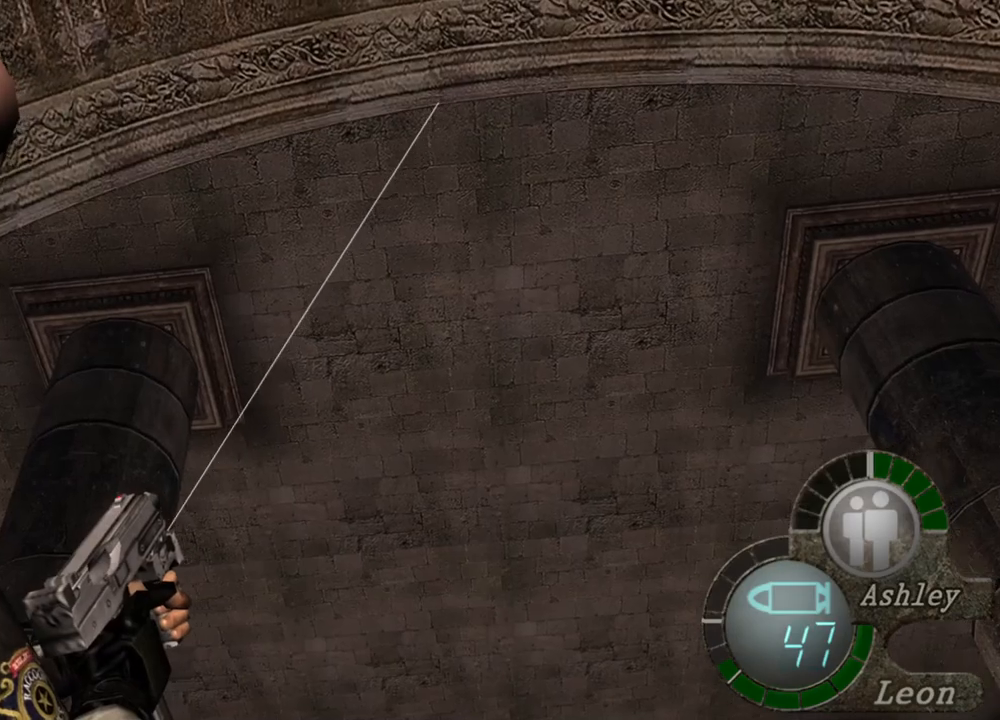
Gameplay with keyboard and mouse; each line is a JSON object with the keys and mouse buttons held at the frame after it. "events" lists presses ("down") and releases ("up") of "1", "2", "3", "4", "5", "a", "alt", "b", "c", "ctrl", "d", "e", "f", "g", "q", "r", "s", "shift", "space", "t", "tab", "tilde", "v", "w", "x", "z", "mouse_left", "mouse_wheel", "mouse_right", "mouse_mb4" and "mouse_mb5" between this image and that frame as [ms after this image, input, new state], when the widget could be followed in between. "mouse_left", "mouse_wheel", "mouse_right", "mouse_mb4", "mouse_mb5" = the "left", "wheel", "right", "mb4", "mb5" buttons of the "mouse" list. No other keys are recorded. "wheel" means that the mouse wheel is clicked or scrolled. Mouse movement is not recorded.
{"keys": [], "mouse": ["right"], "events": []}
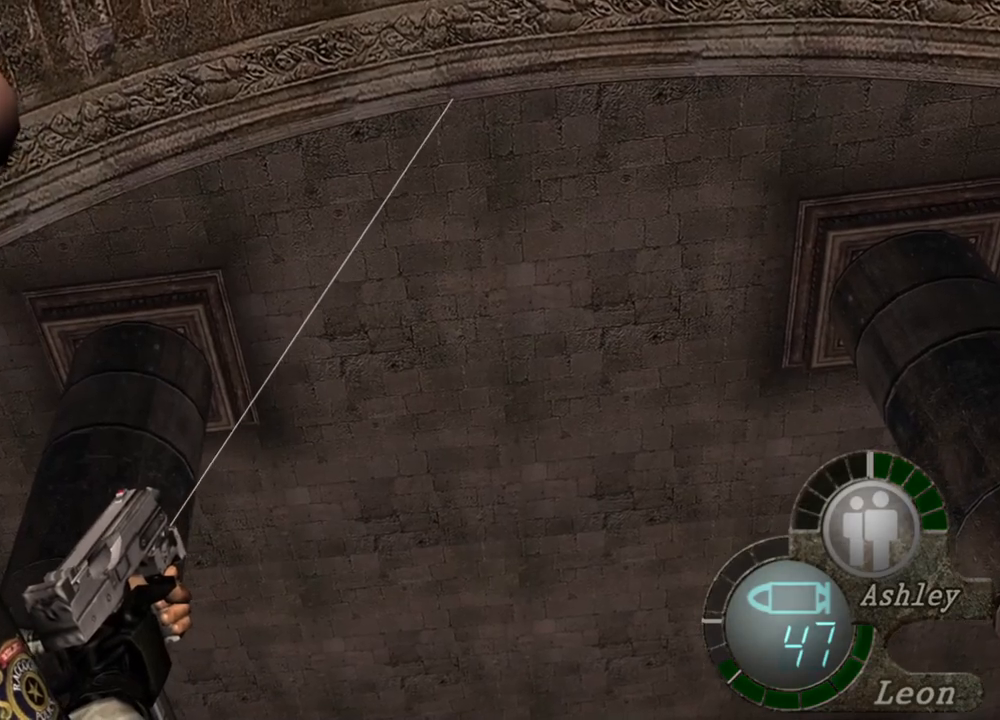
{"keys": [], "mouse": ["right"], "events": []}
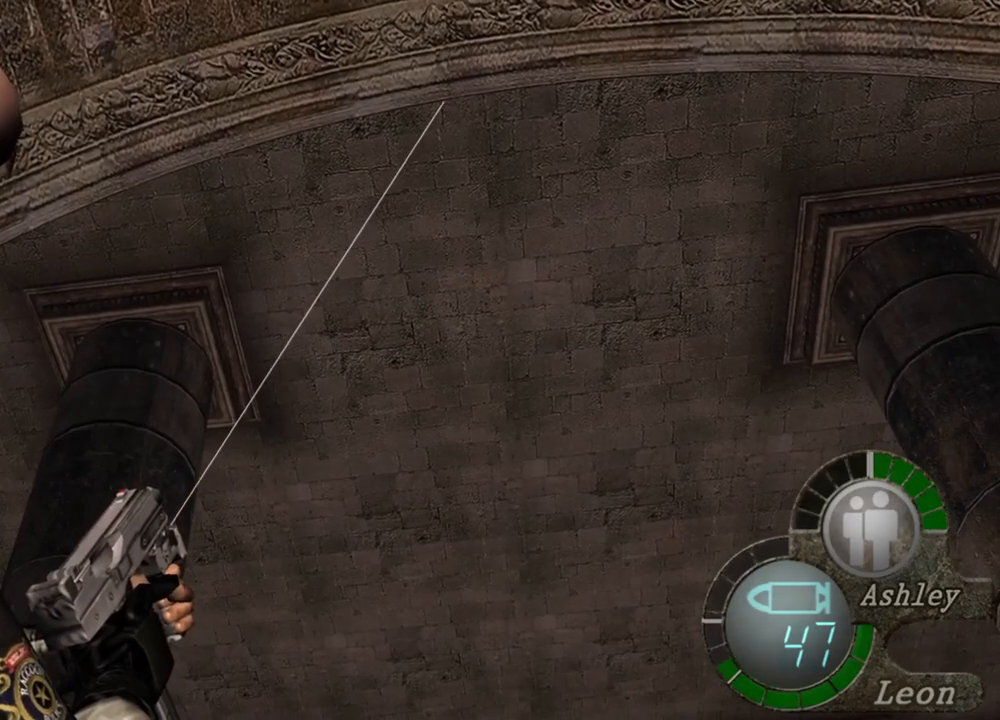
{"keys": [], "mouse": ["right"], "events": []}
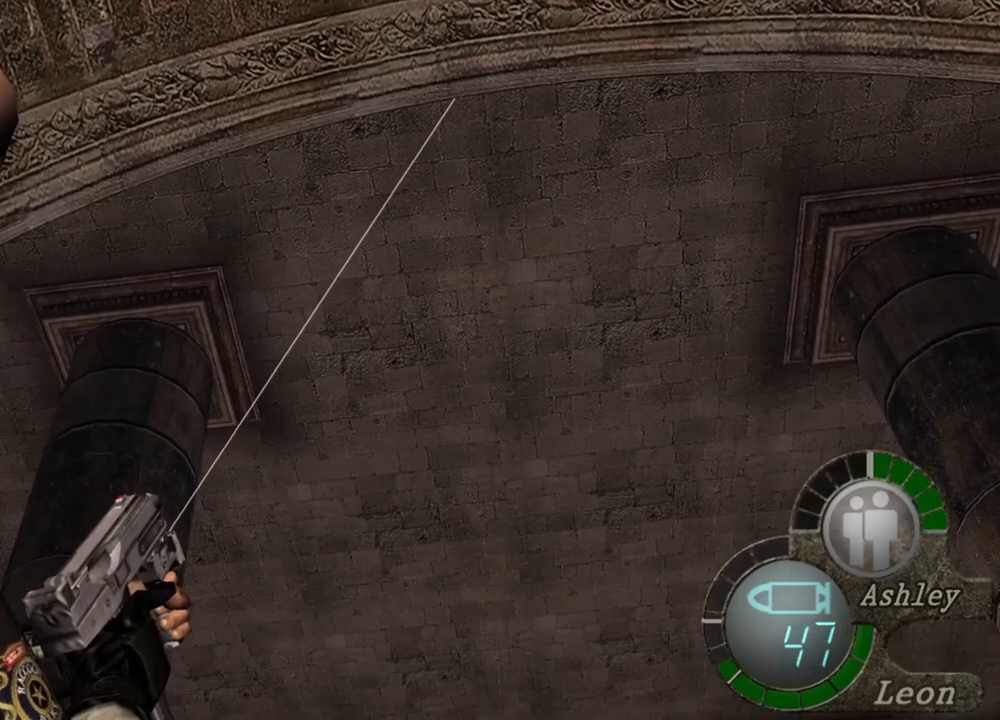
{"keys": [], "mouse": ["right"], "events": []}
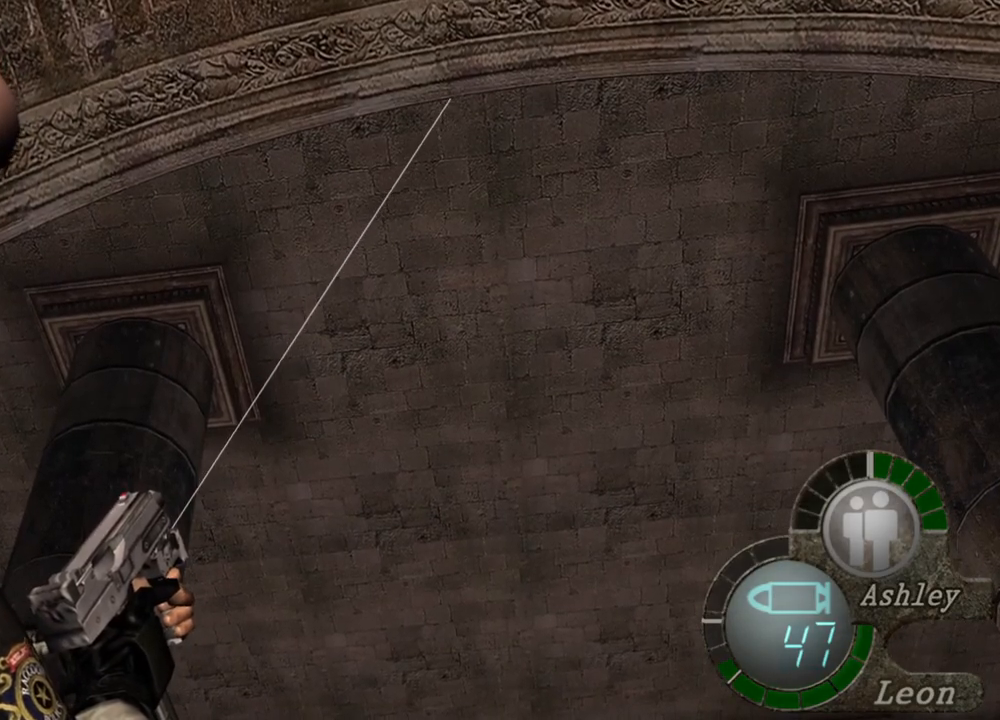
{"keys": [], "mouse": ["right"], "events": []}
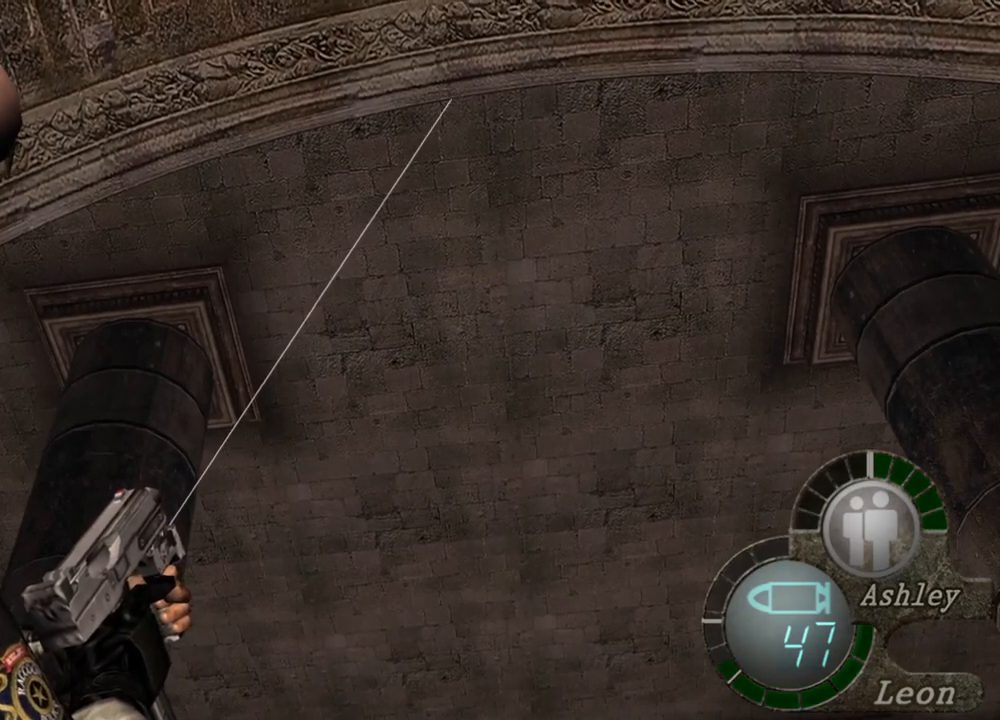
{"keys": ["s"], "mouse": [], "events": [[100, "mouse_right", "up"], [100, "s", "down"]]}
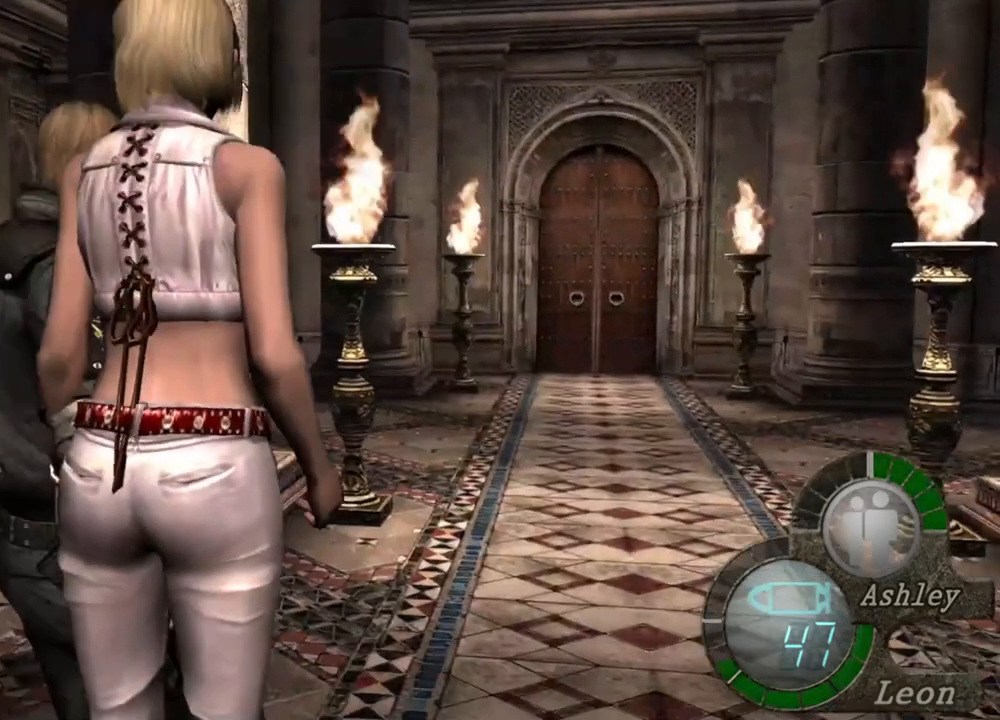
{"keys": ["s"], "mouse": [], "events": []}
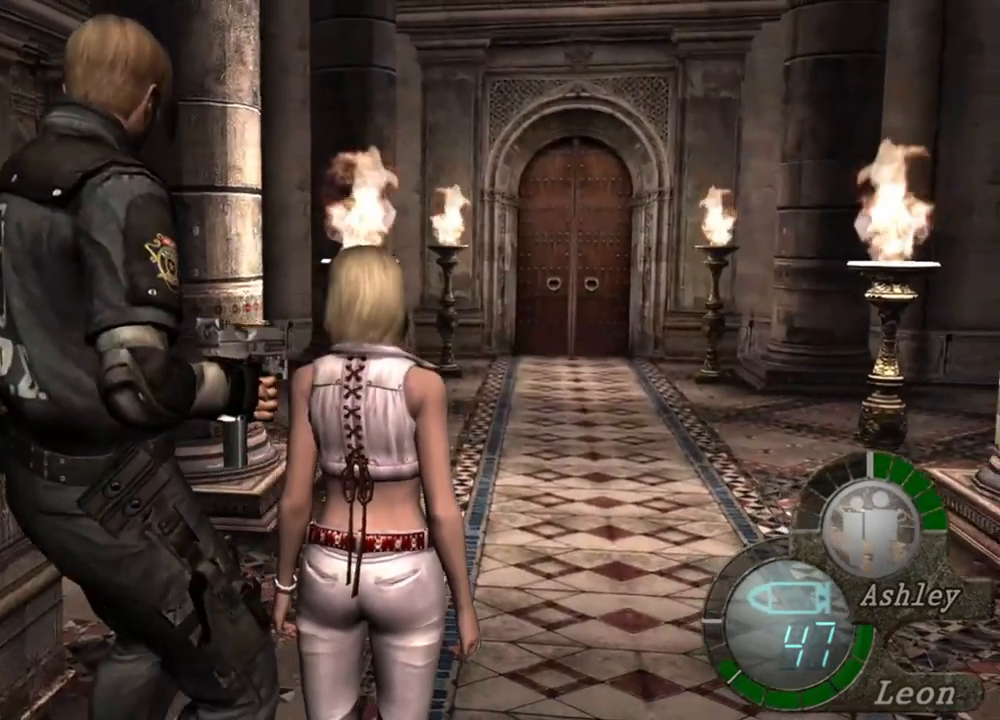
{"keys": ["s"], "mouse": [], "events": []}
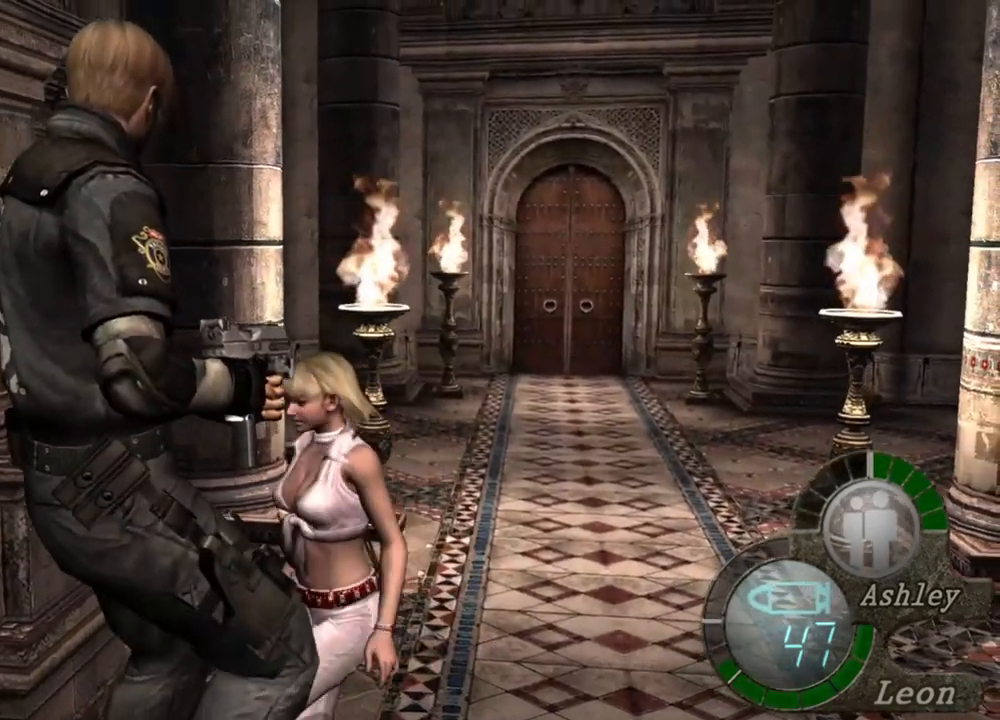
{"keys": ["s"], "mouse": [], "events": []}
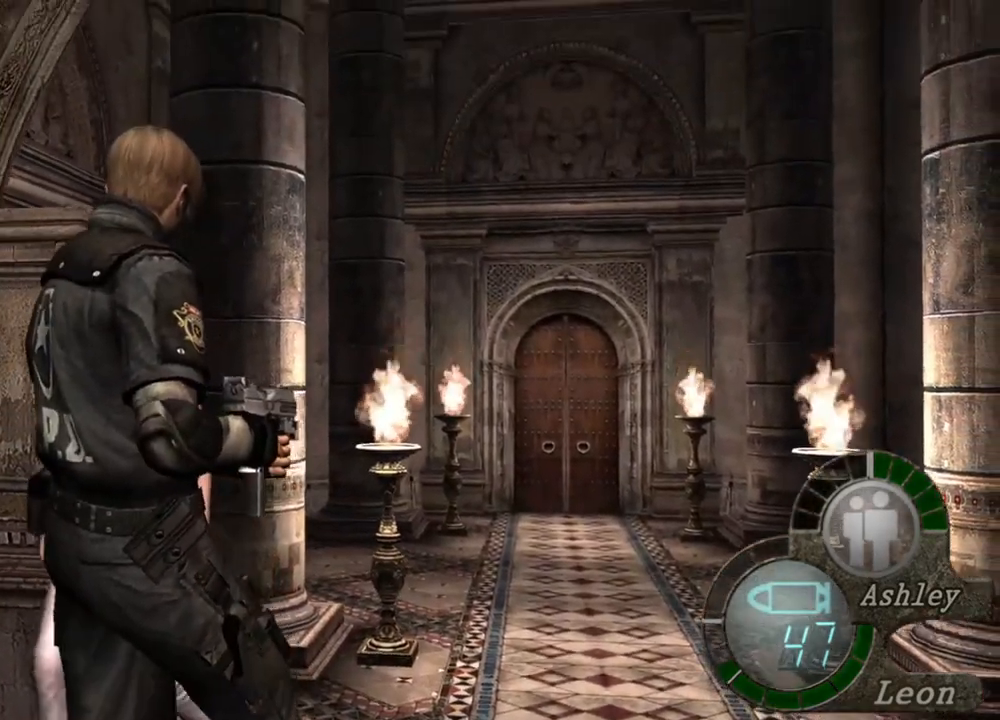
{"keys": ["s"], "mouse": [], "events": []}
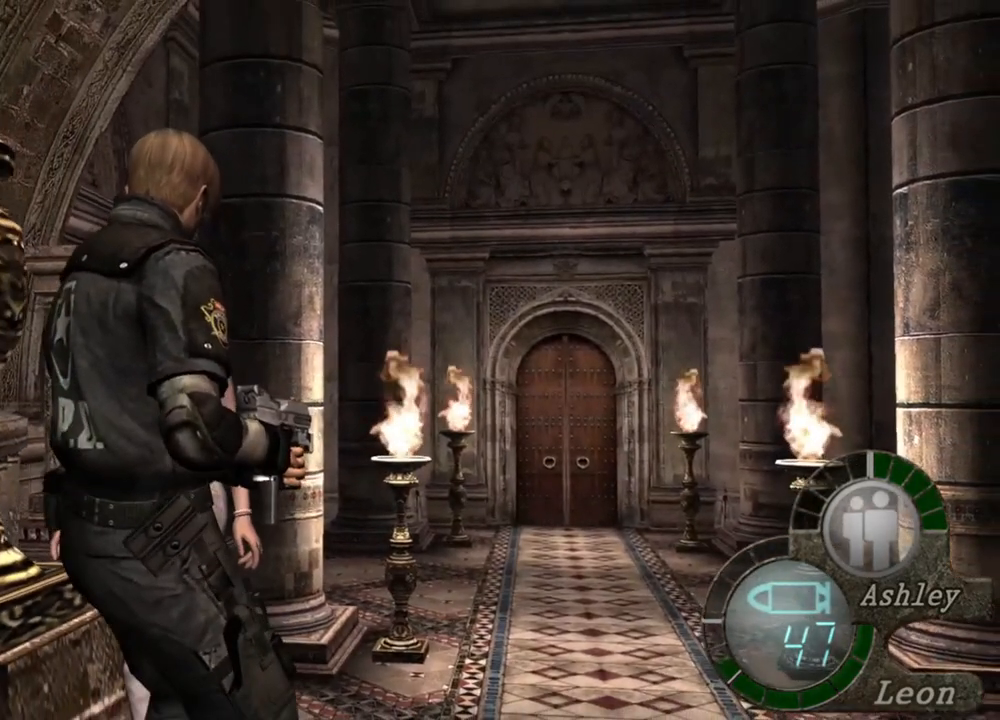
{"keys": ["s"], "mouse": [], "events": []}
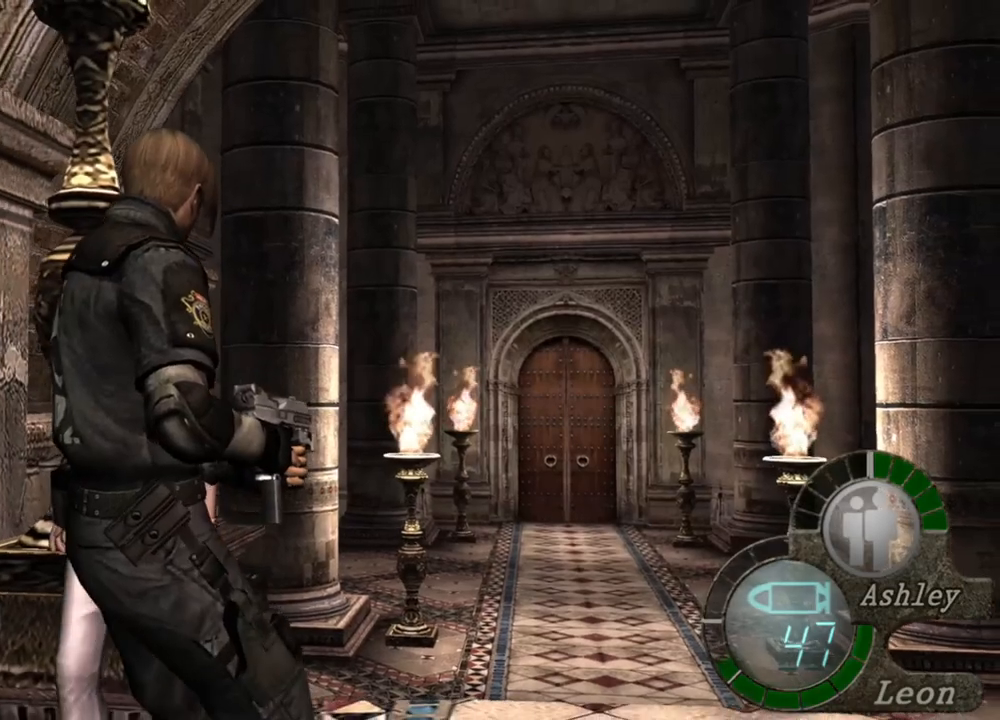
{"keys": ["s"], "mouse": [], "events": []}
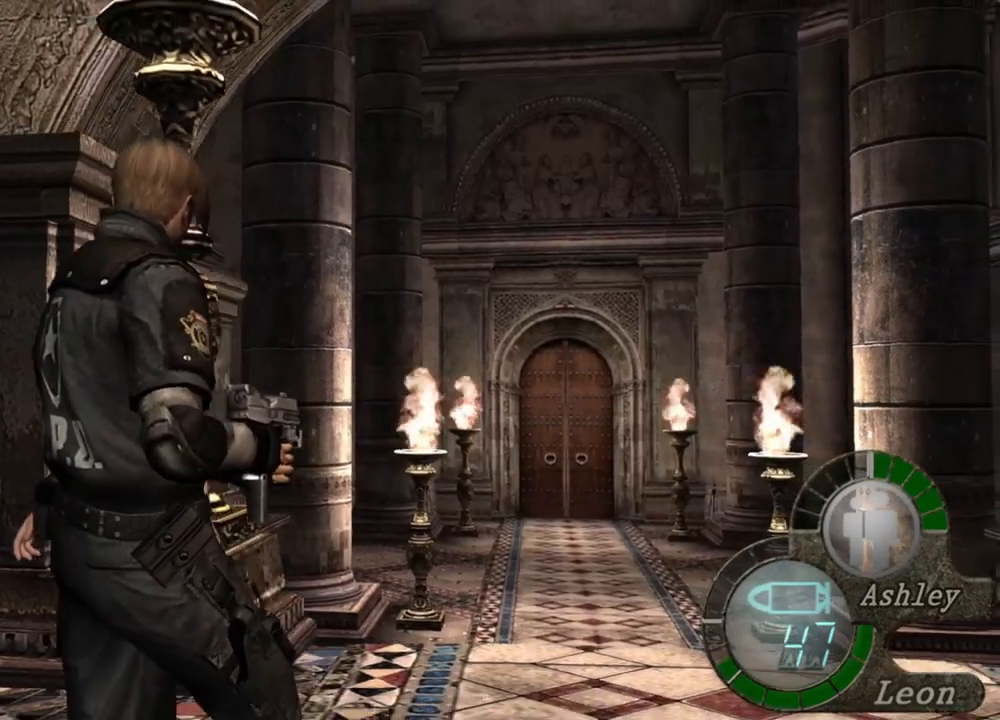
{"keys": [], "mouse": [], "events": [[167, "s", "up"]]}
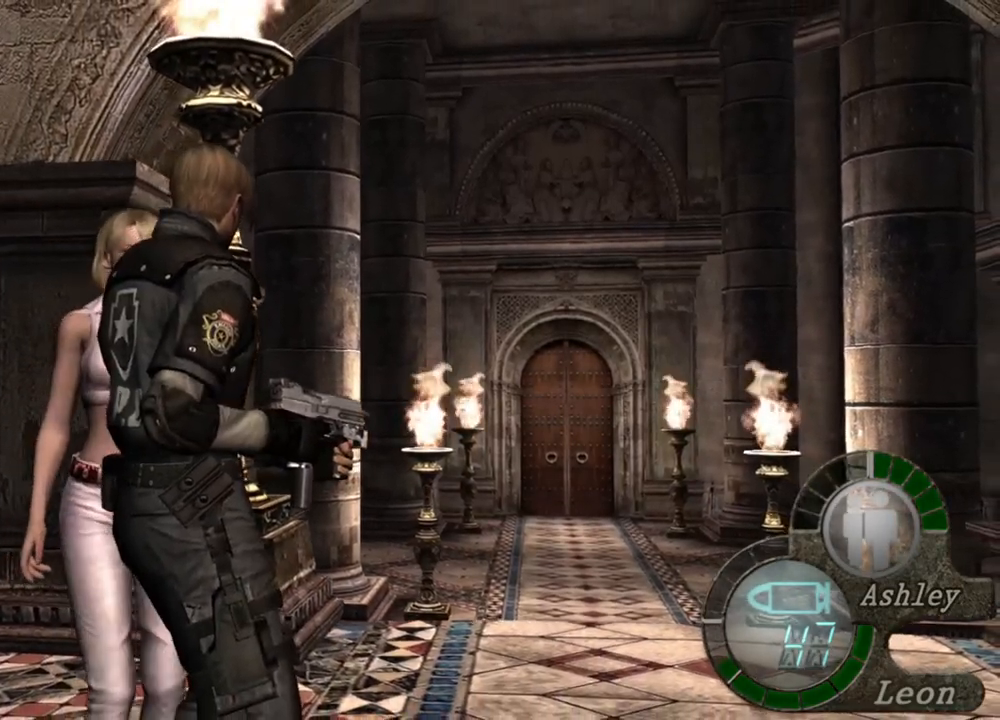
{"keys": ["w"], "mouse": [], "events": [[267, "w", "down"]]}
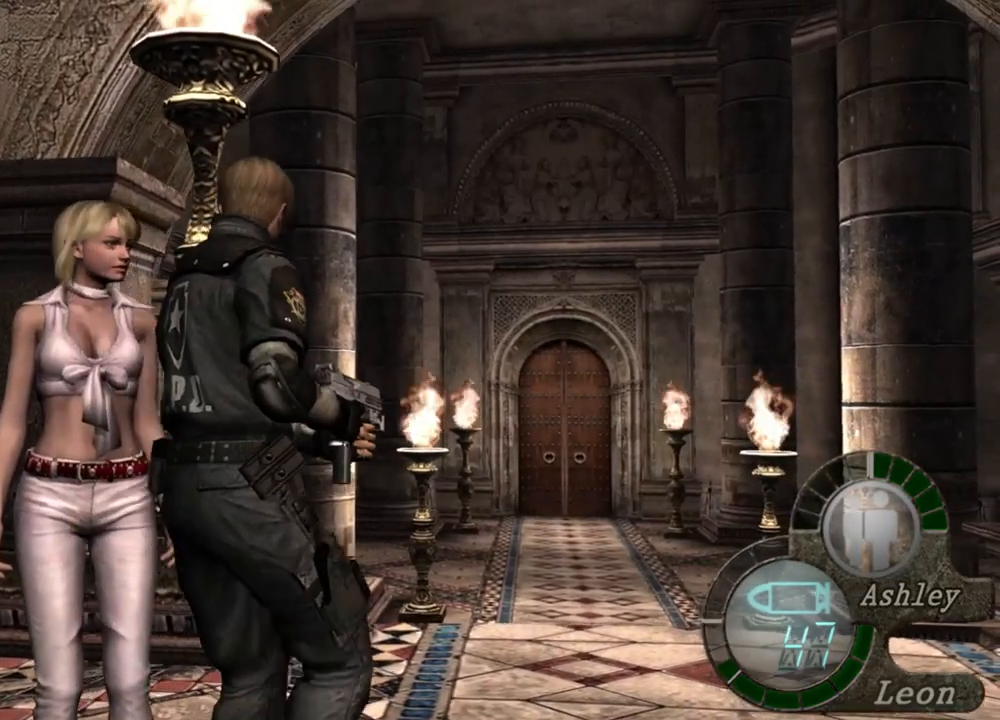
{"keys": ["w"], "mouse": [], "events": []}
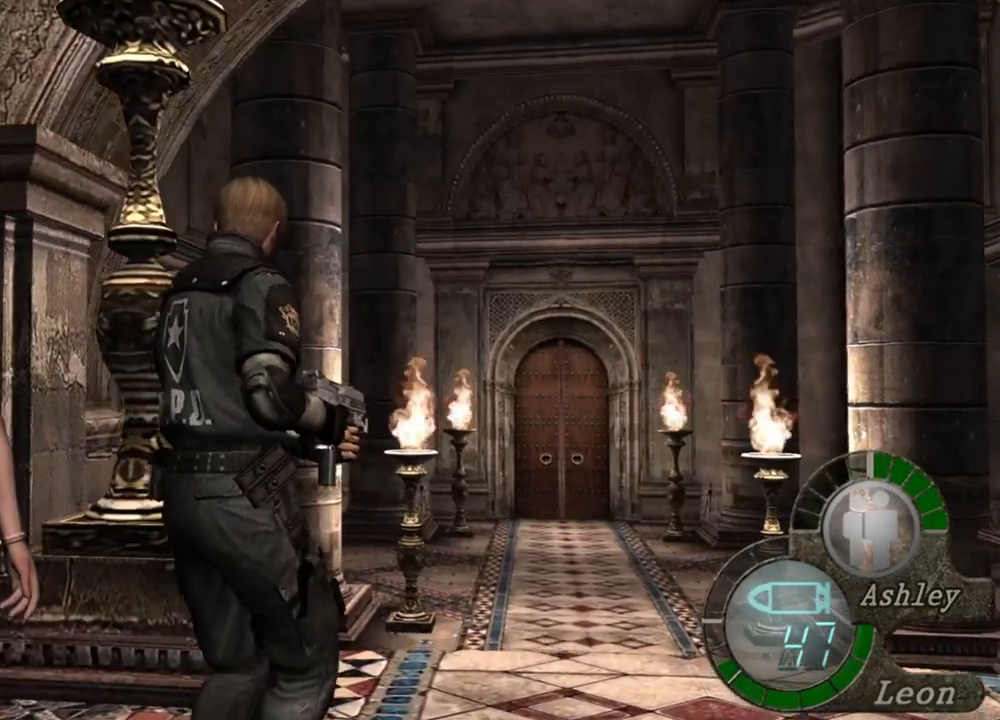
{"keys": ["w"], "mouse": ["right"], "events": [[500, "mouse_right", "down"]]}
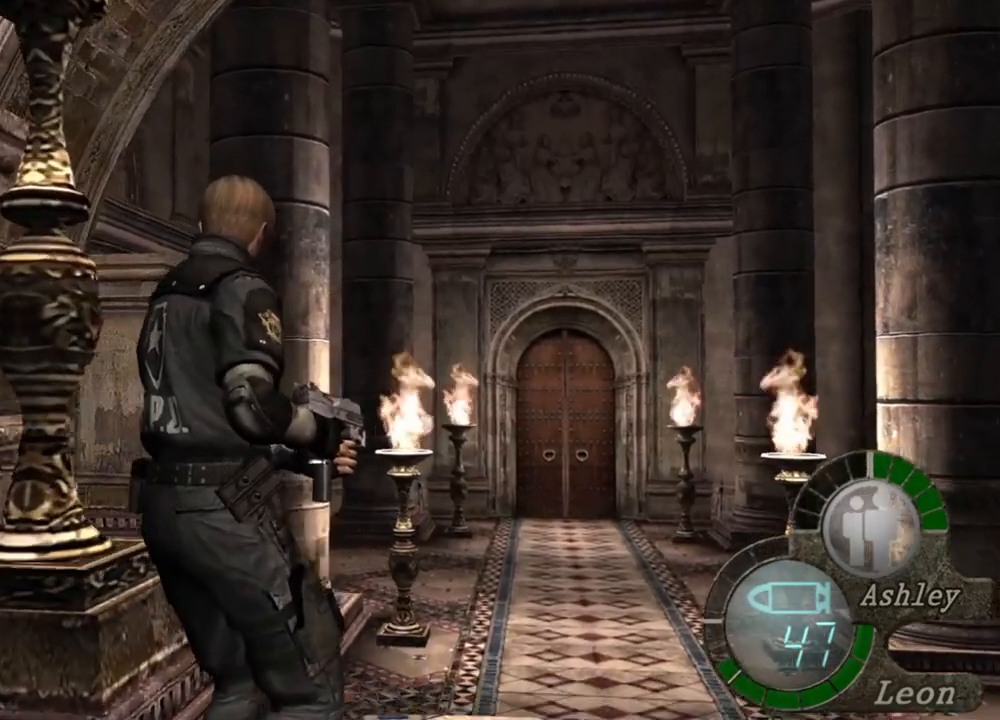
{"keys": [], "mouse": ["right"], "events": [[100, "w", "up"]]}
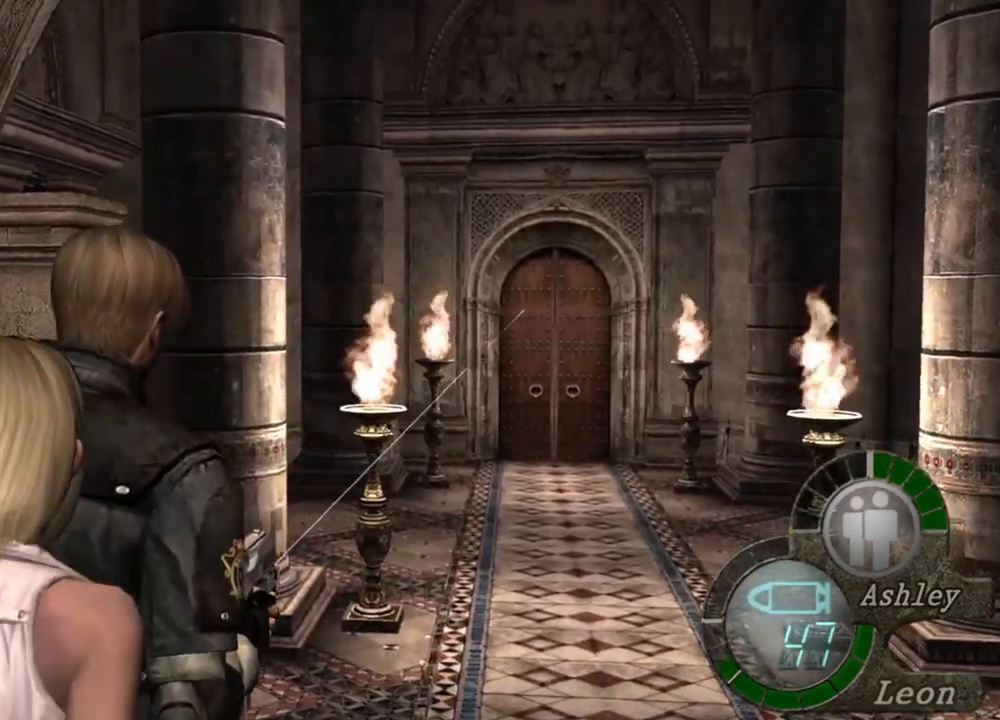
{"keys": [], "mouse": ["right"], "events": []}
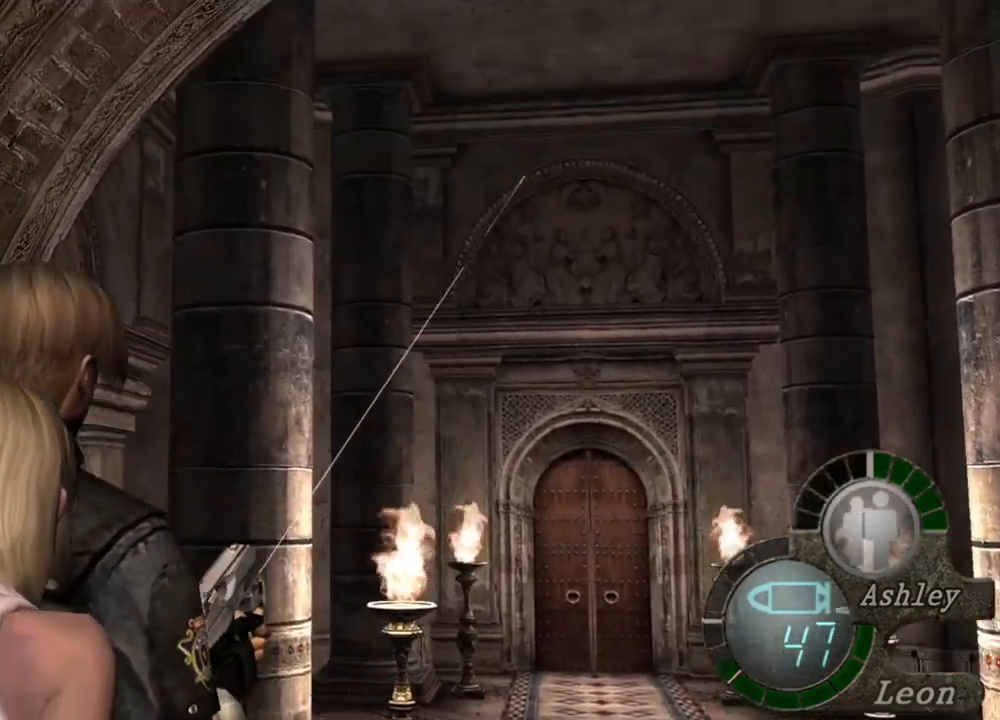
{"keys": [], "mouse": ["right"], "events": []}
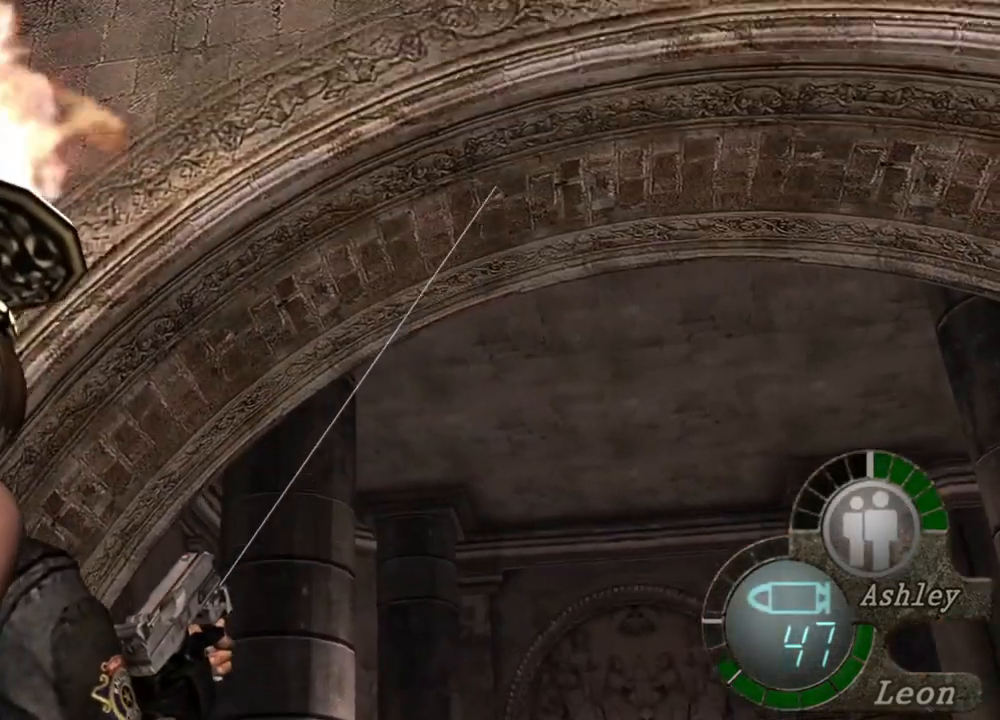
{"keys": [], "mouse": ["right"], "events": []}
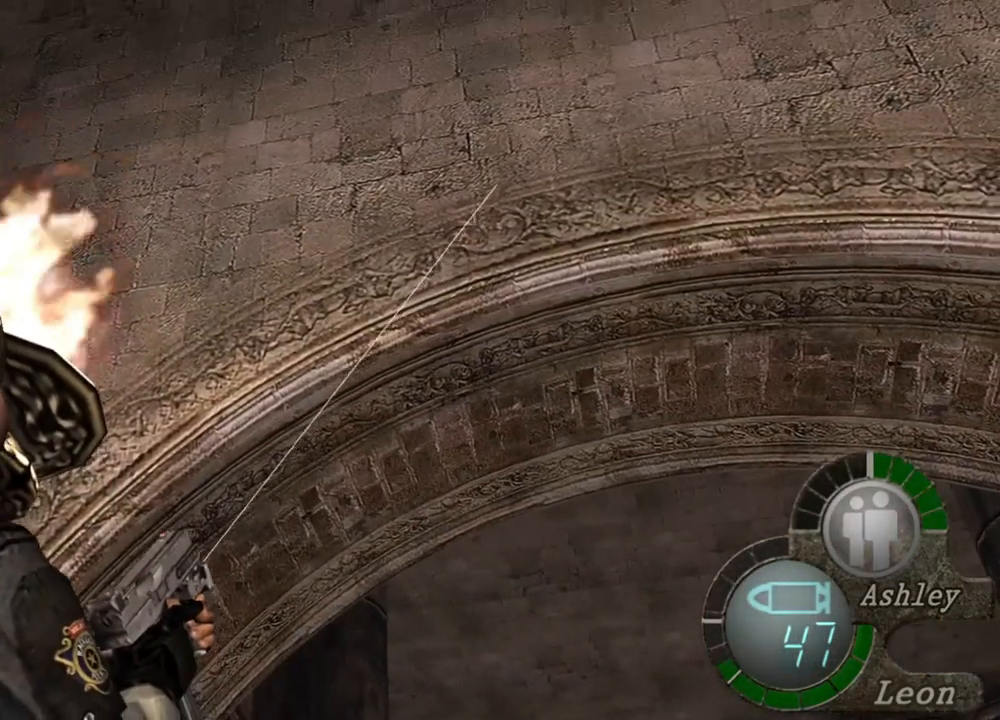
{"keys": [], "mouse": ["right"], "events": []}
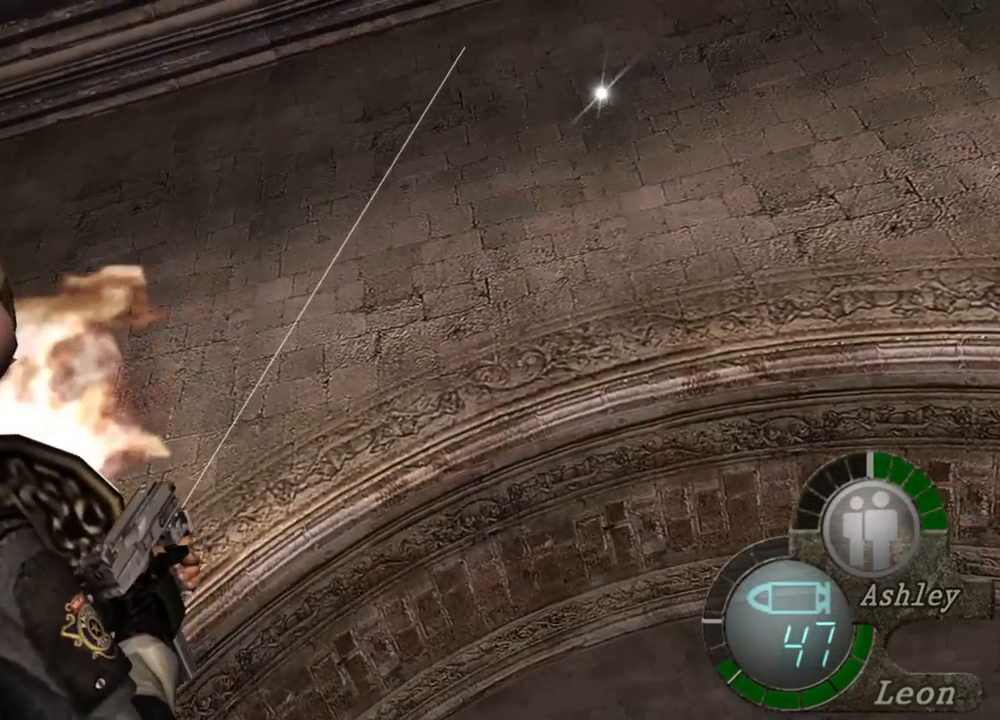
{"keys": [], "mouse": ["right"], "events": []}
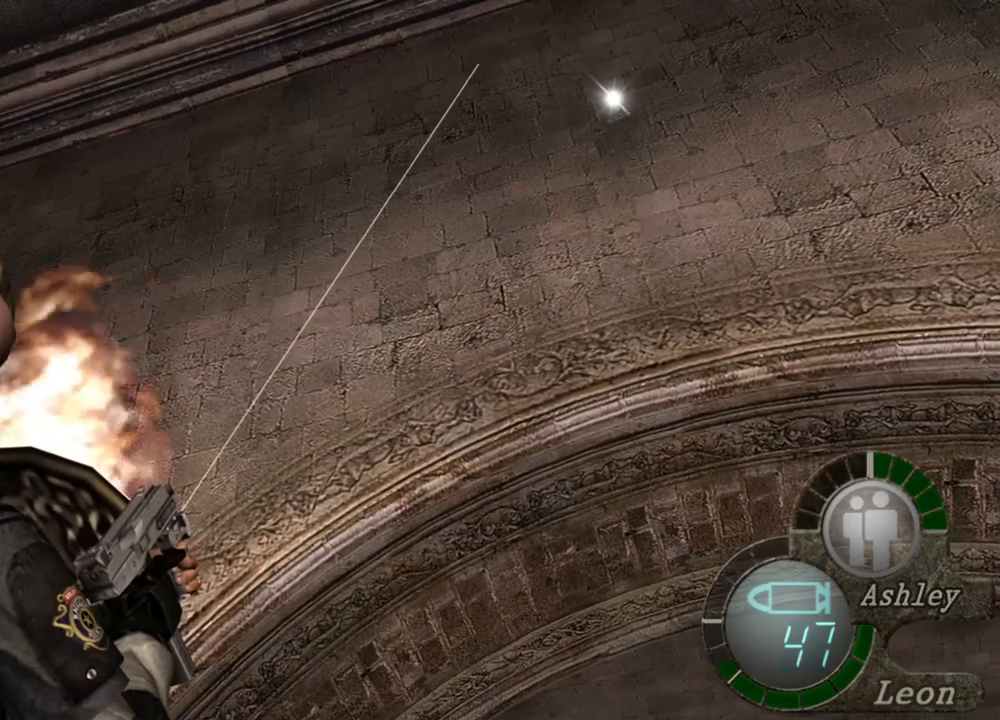
{"keys": [], "mouse": ["right"], "events": []}
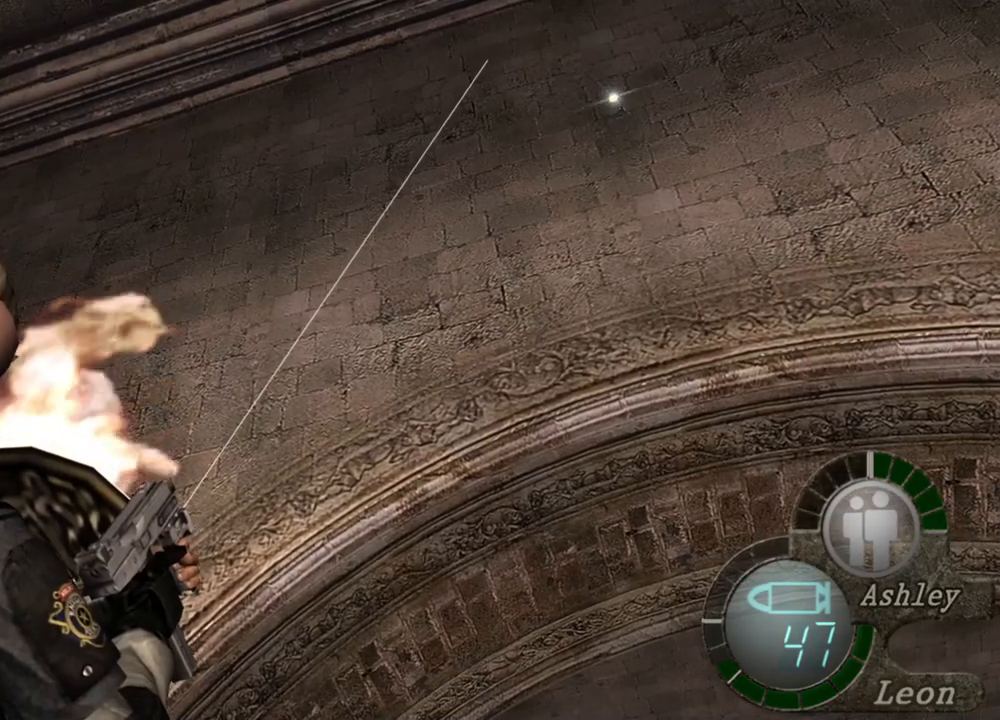
{"keys": [], "mouse": ["right"], "events": []}
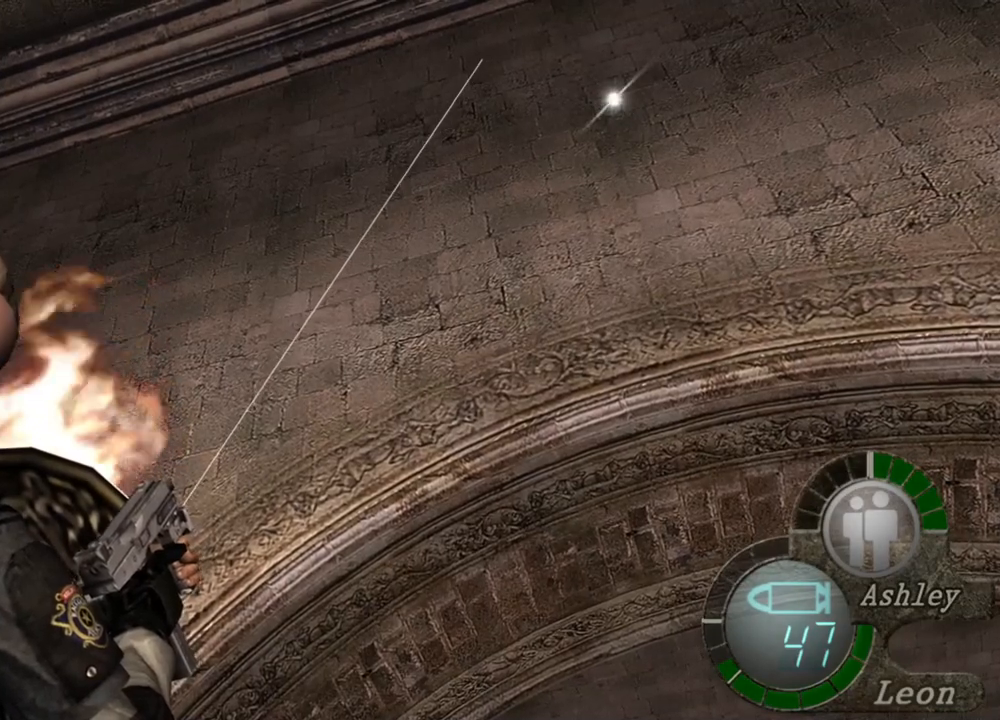
{"keys": [], "mouse": ["right"], "events": []}
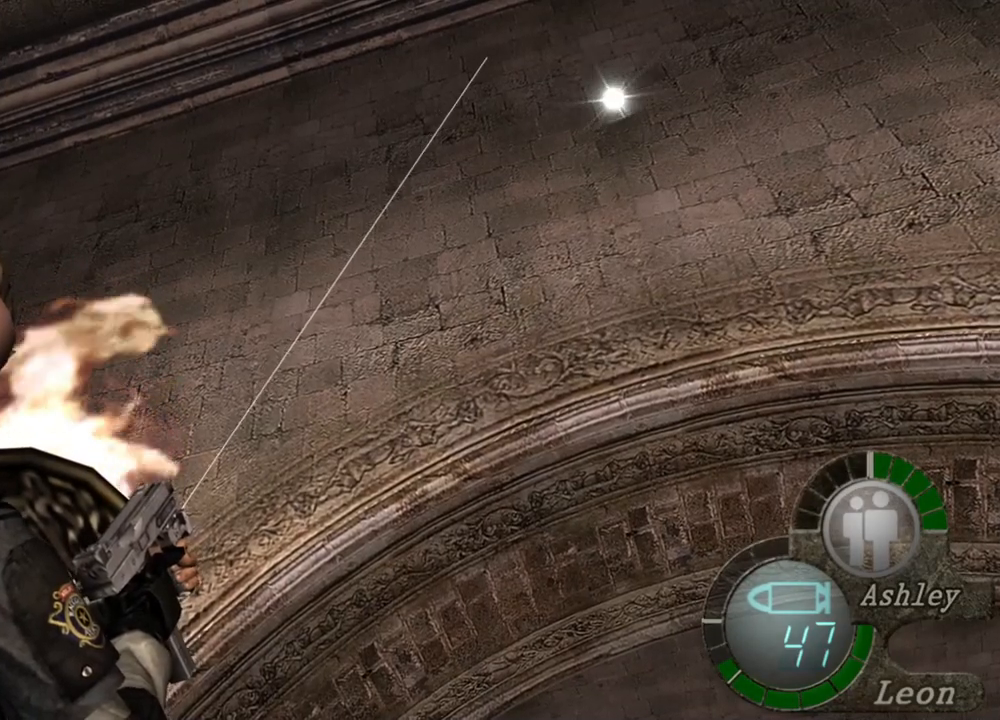
{"keys": [], "mouse": ["right"], "events": []}
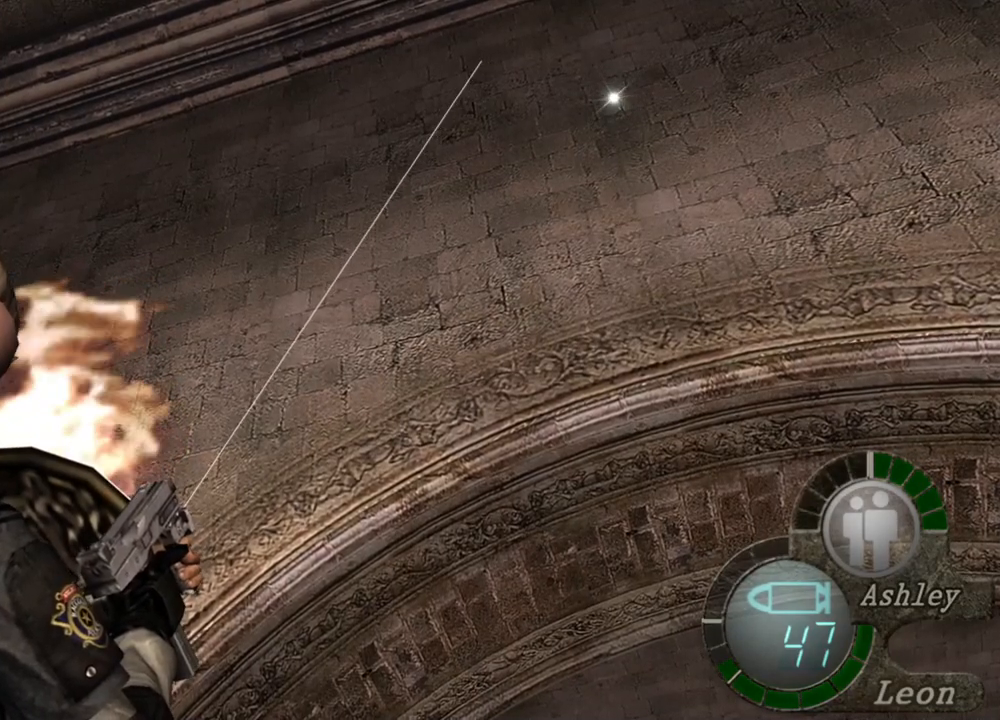
{"keys": [], "mouse": ["right"], "events": []}
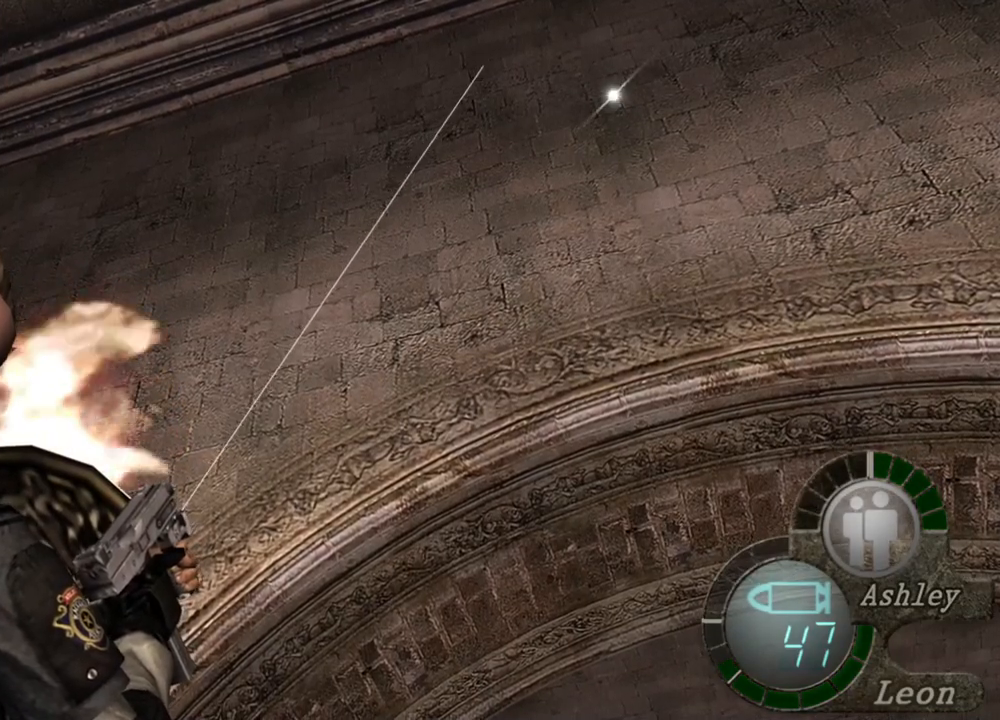
{"keys": [], "mouse": ["right"], "events": []}
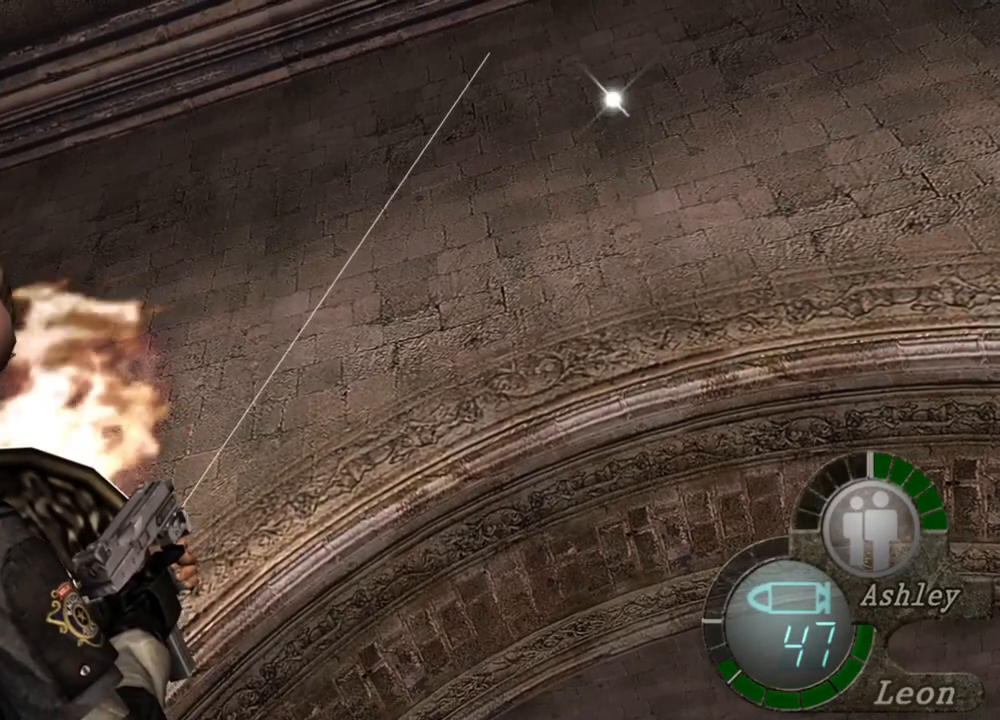
{"keys": [], "mouse": ["right"], "events": []}
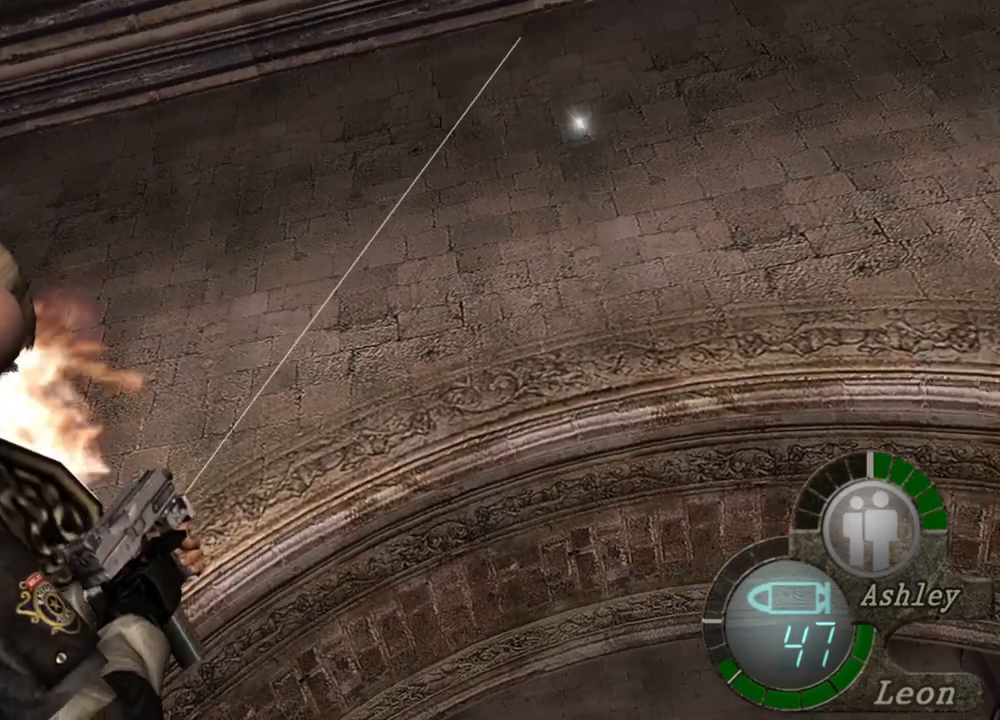
{"keys": [], "mouse": ["right"], "events": []}
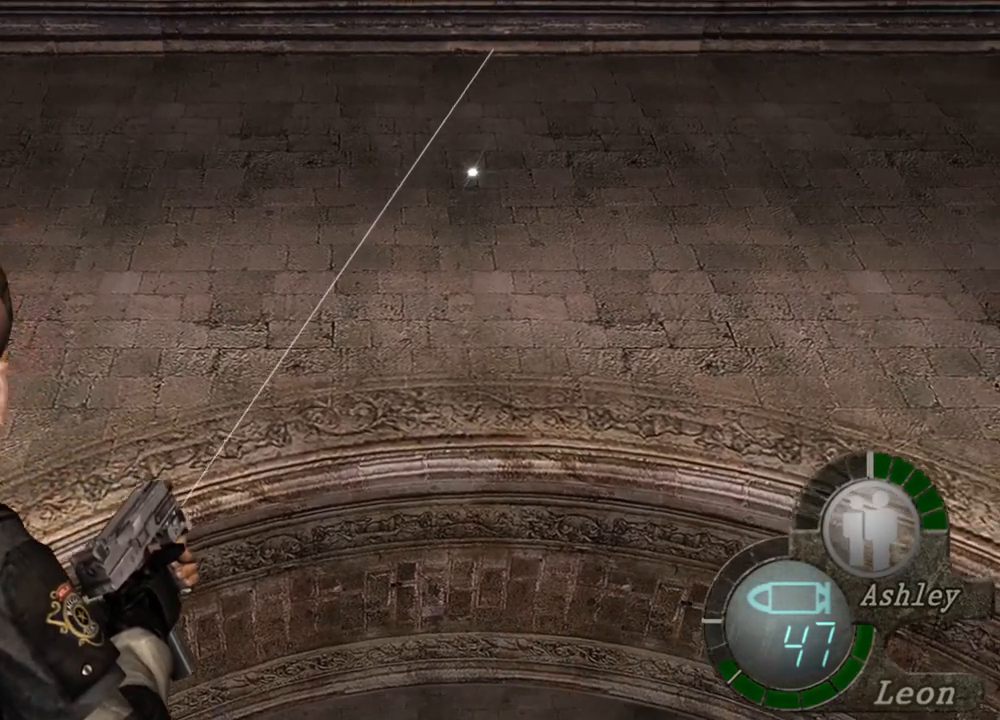
{"keys": [], "mouse": ["right"], "events": []}